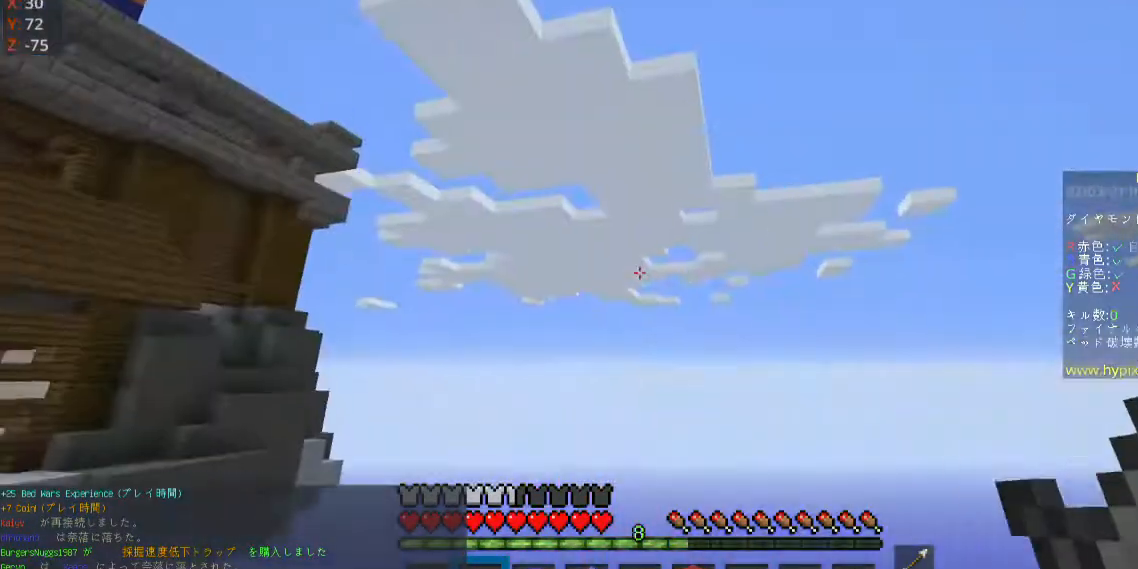
Gameplay with keyboard and mouse; each line is a JSON object with the keys and mouse buttons held at the frame after it. "events" lists presses ("down") and releases ("up") of "a", "d", "s", "space", "w", "mouse_left" and "mouse_right" between this image and that frame as [ms after this image, input, new state], when the widget could be followed in between. "mouse_left", "mouse_right" = the "left", "right" buttons of the "mouse" list. No other keys are recorded. Fast repeated clicks can show as one long hold. Mouse movement is not recorded.
{"keys": ["d", "space", "w"], "mouse": [], "events": [[467, "d", "down"]]}
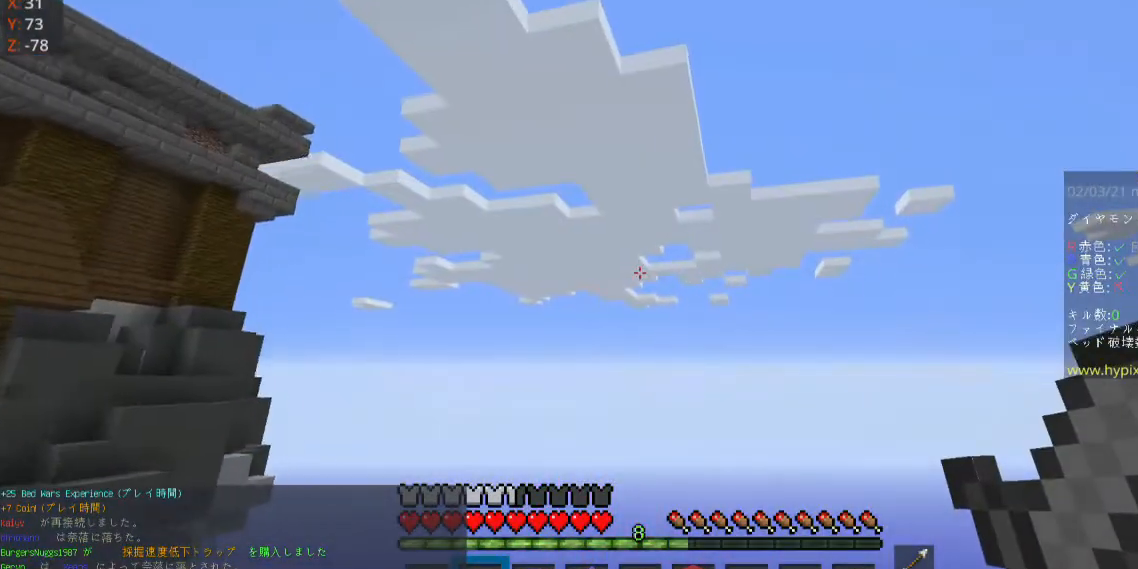
{"keys": ["d", "w"], "mouse": [], "events": [[200, "space", "up"]]}
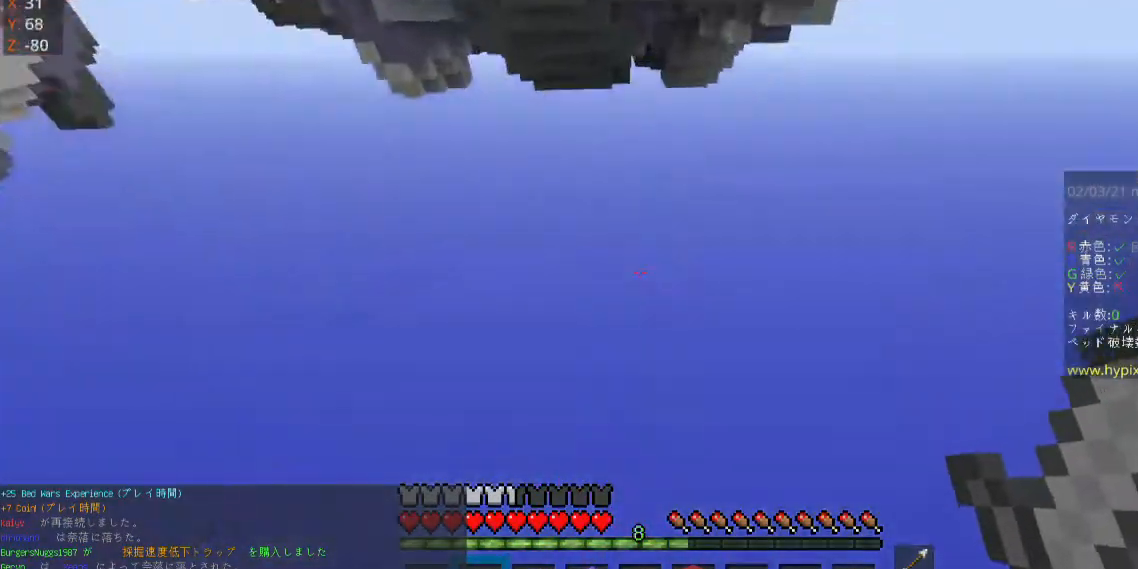
{"keys": [], "mouse": [], "events": [[300, "d", "up"], [333, "w", "up"]]}
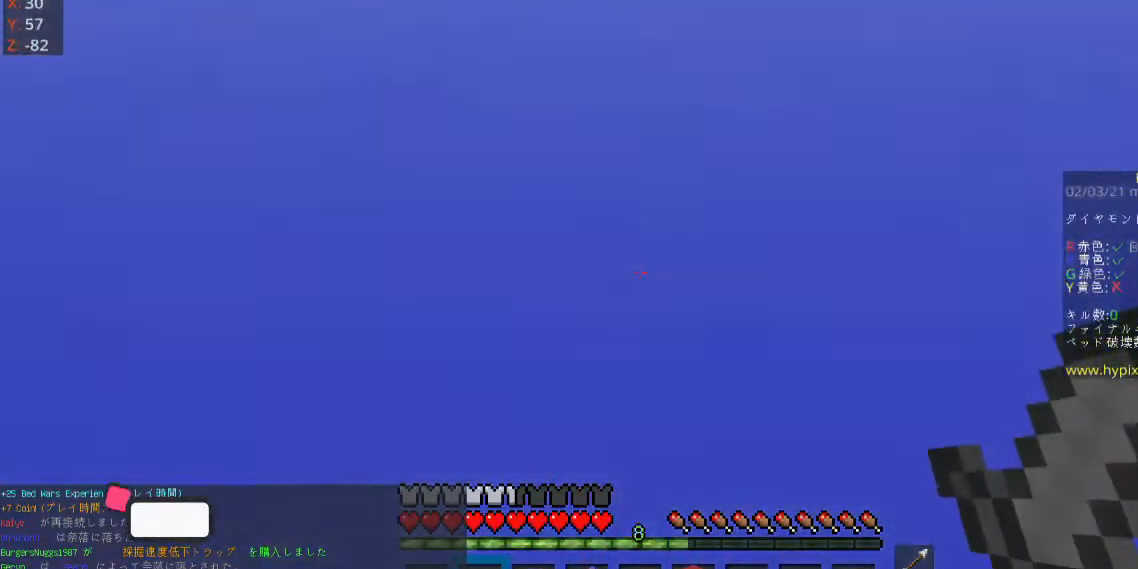
{"keys": [], "mouse": [], "events": []}
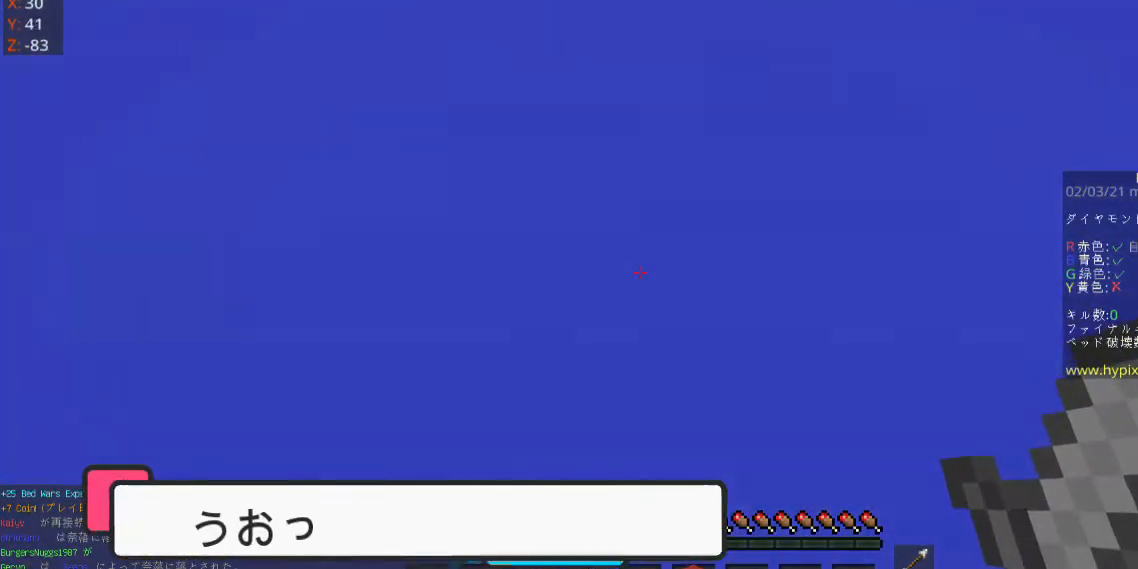
{"keys": [], "mouse": [], "events": []}
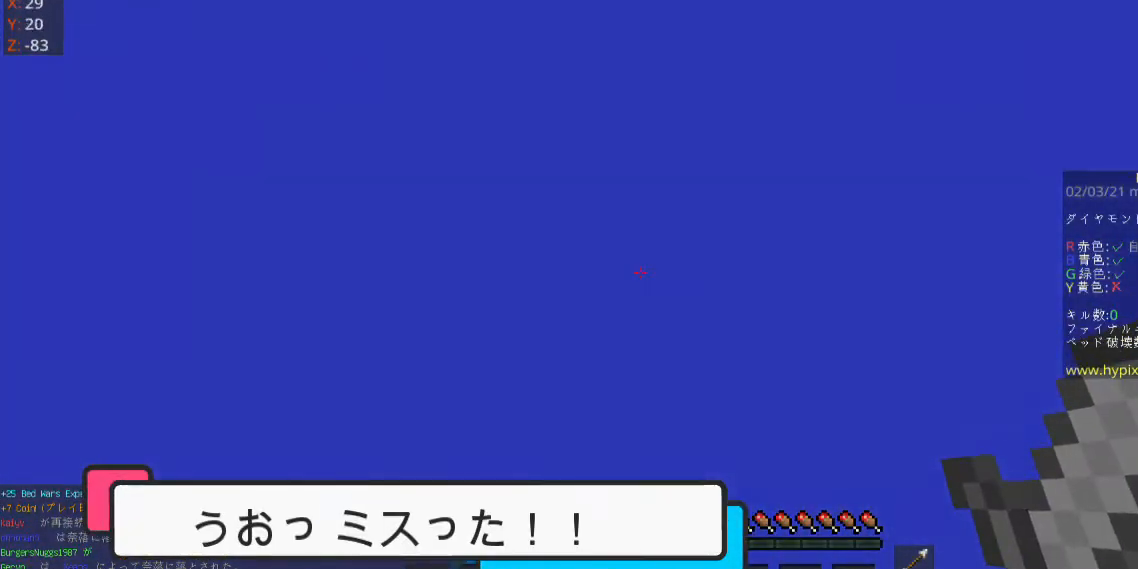
{"keys": [], "mouse": [], "events": []}
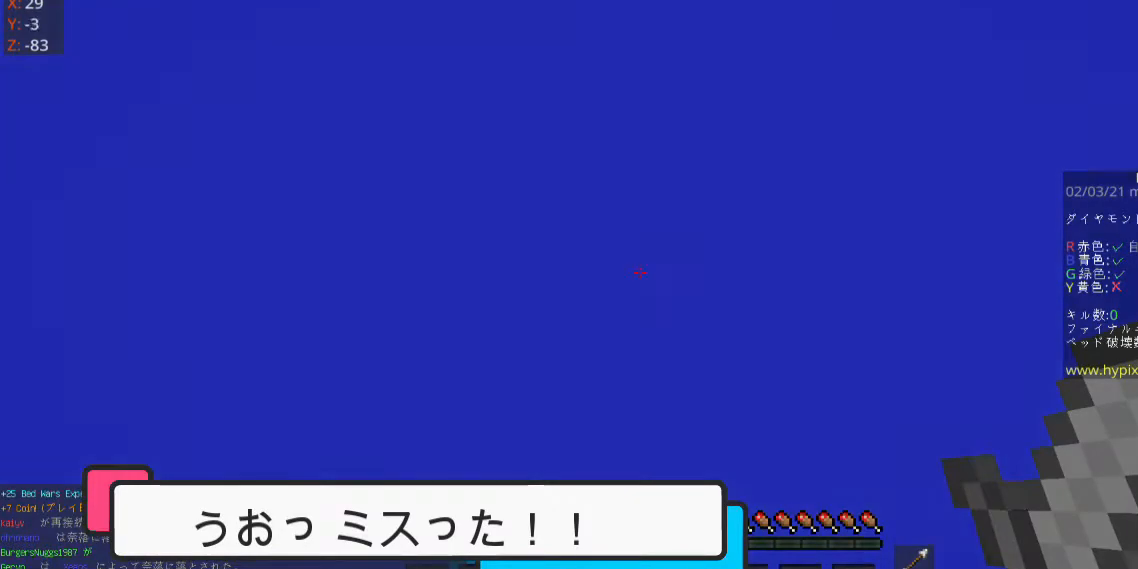
{"keys": [], "mouse": [], "events": []}
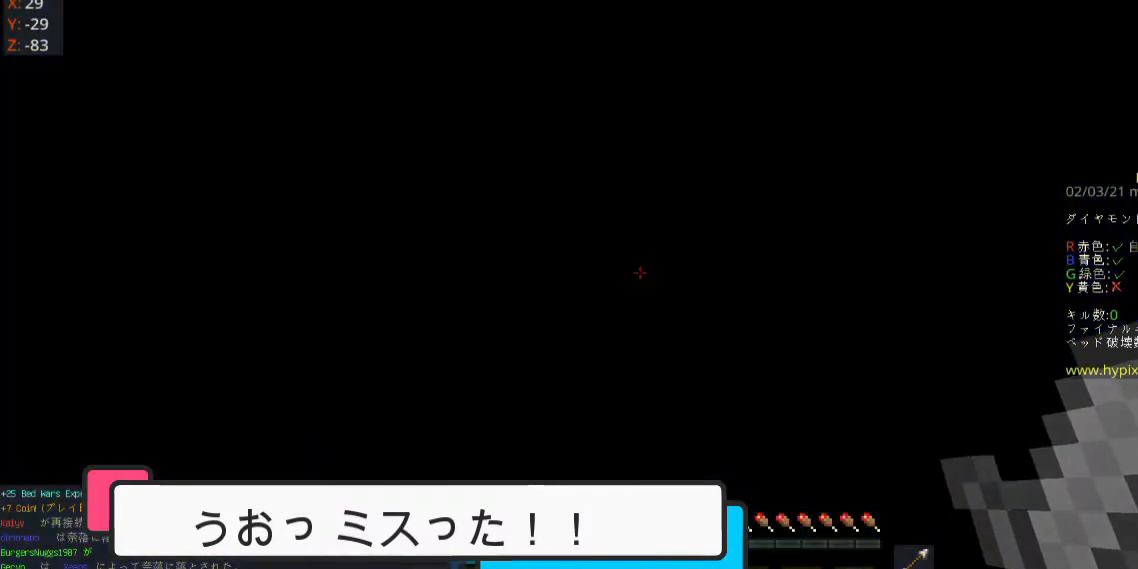
{"keys": [], "mouse": [], "events": []}
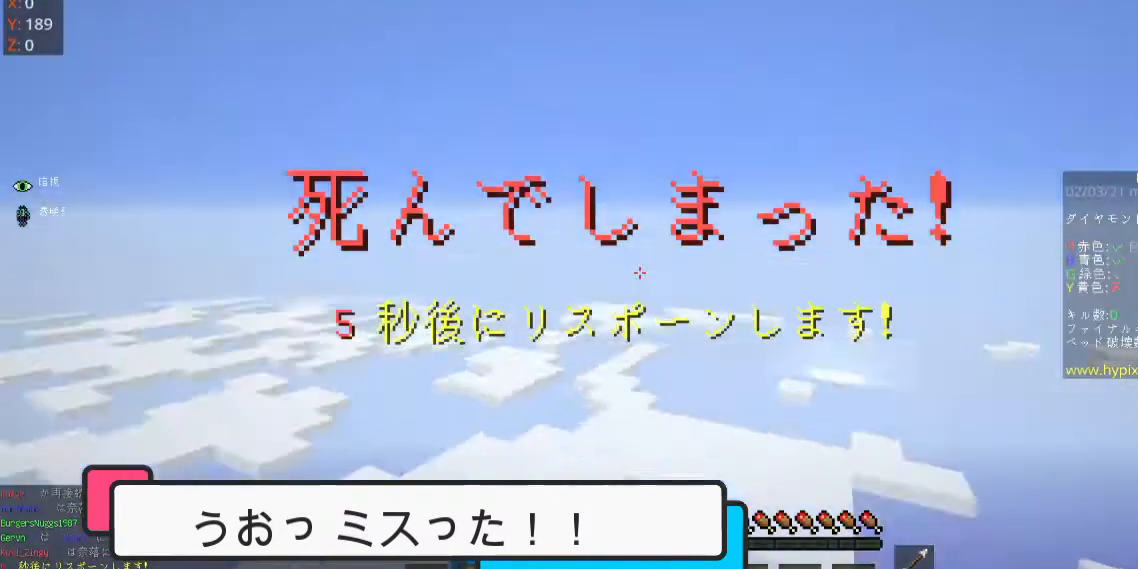
{"keys": [], "mouse": ["left", "right"], "events": [[367, "mouse_right", "down"], [433, "mouse_left", "down"]]}
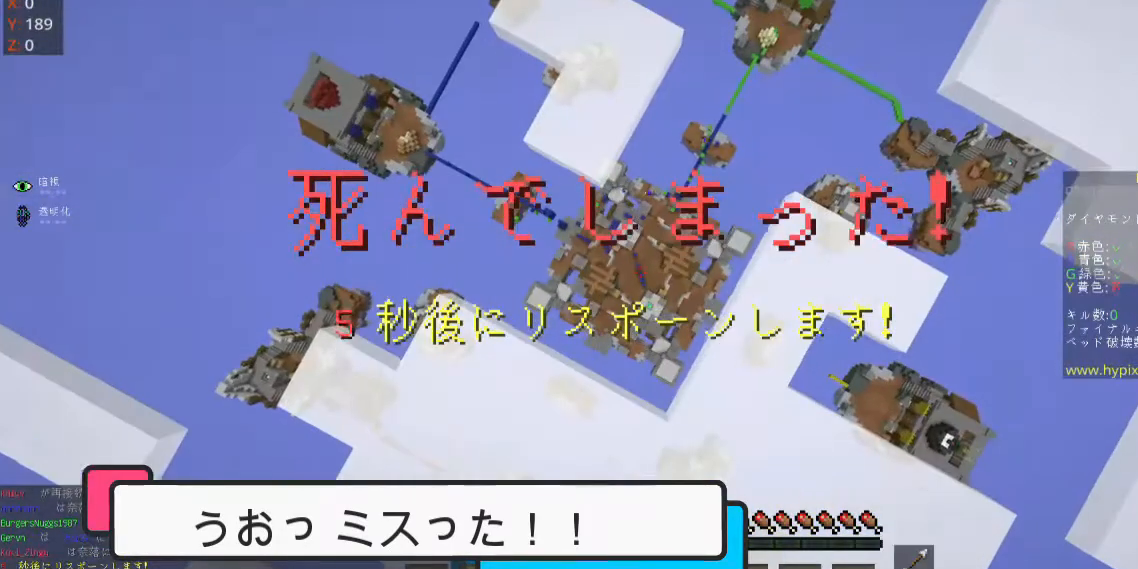
{"keys": [], "mouse": [], "events": [[100, "mouse_left", "up"], [367, "mouse_right", "up"]]}
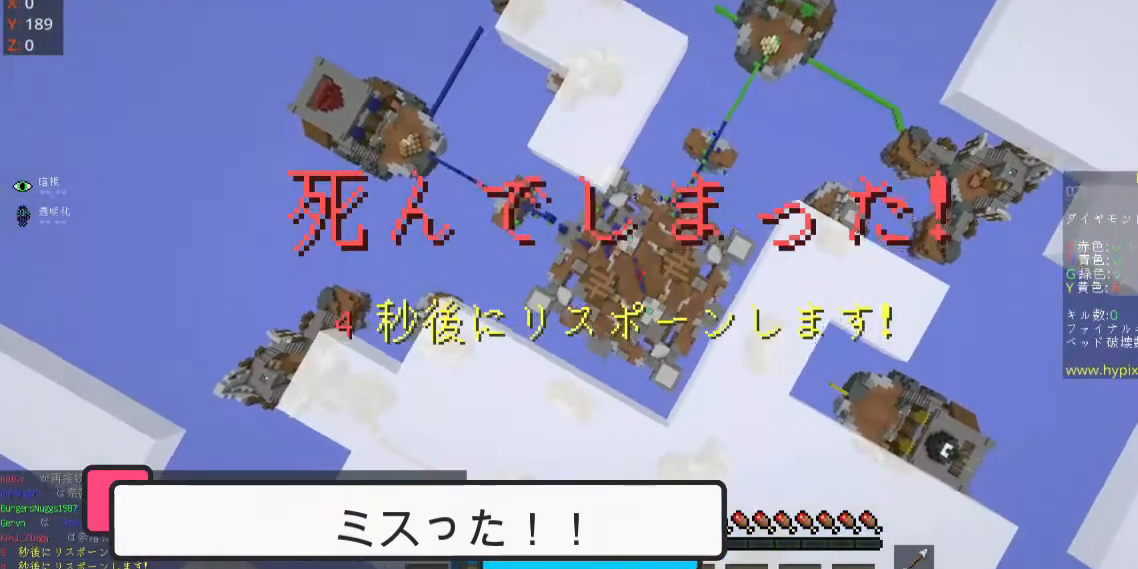
{"keys": ["w"], "mouse": [], "events": [[267, "space", "down"], [367, "w", "down"], [467, "space", "up"]]}
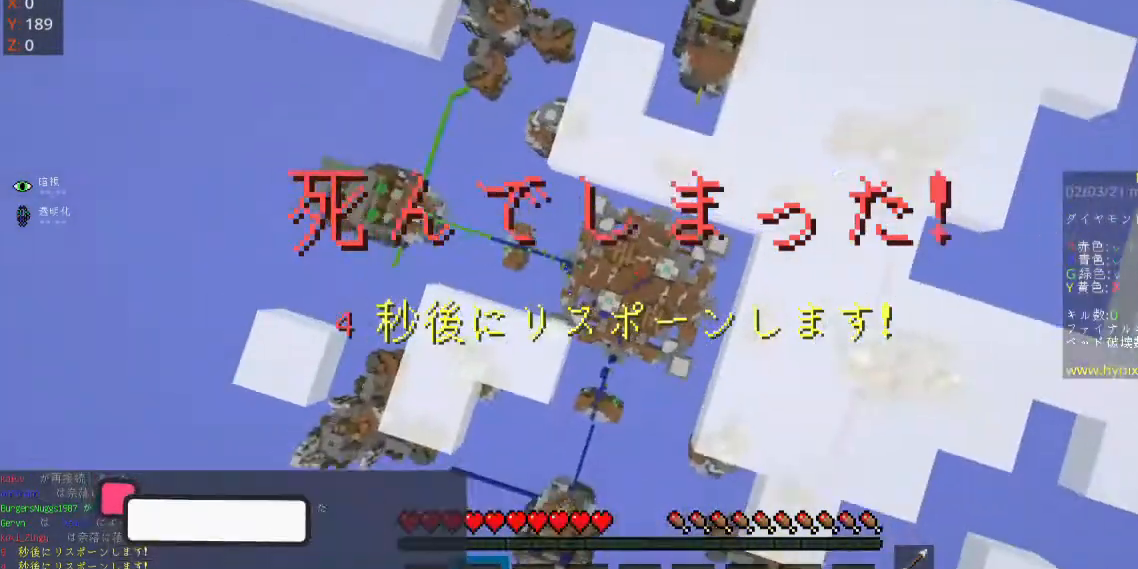
{"keys": [], "mouse": [], "events": [[33, "space", "down"], [300, "space", "up"], [433, "w", "up"]]}
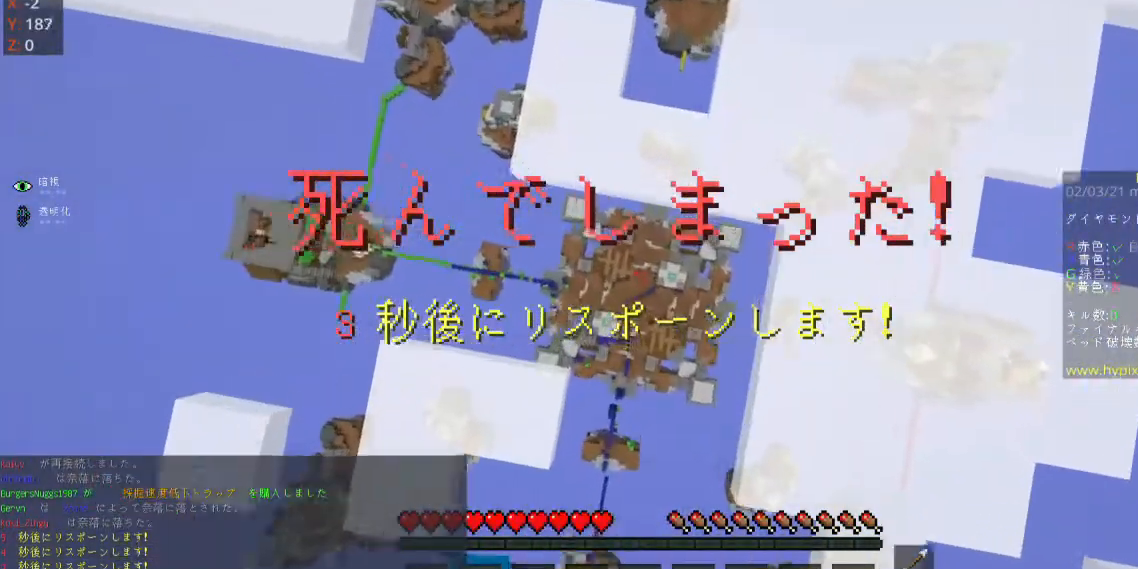
{"keys": [], "mouse": [], "events": []}
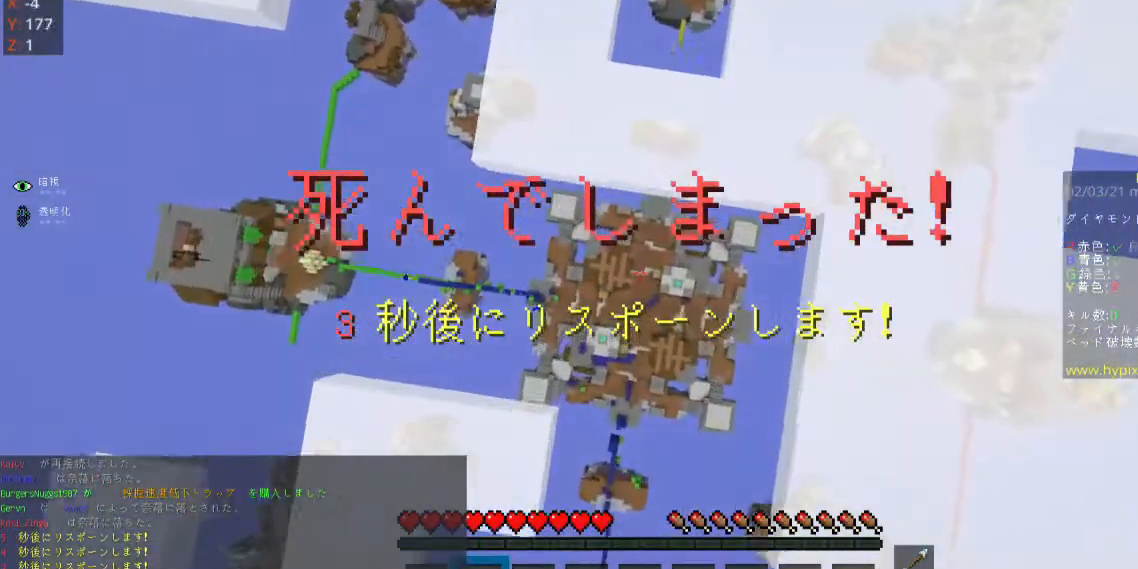
{"keys": [], "mouse": [], "events": []}
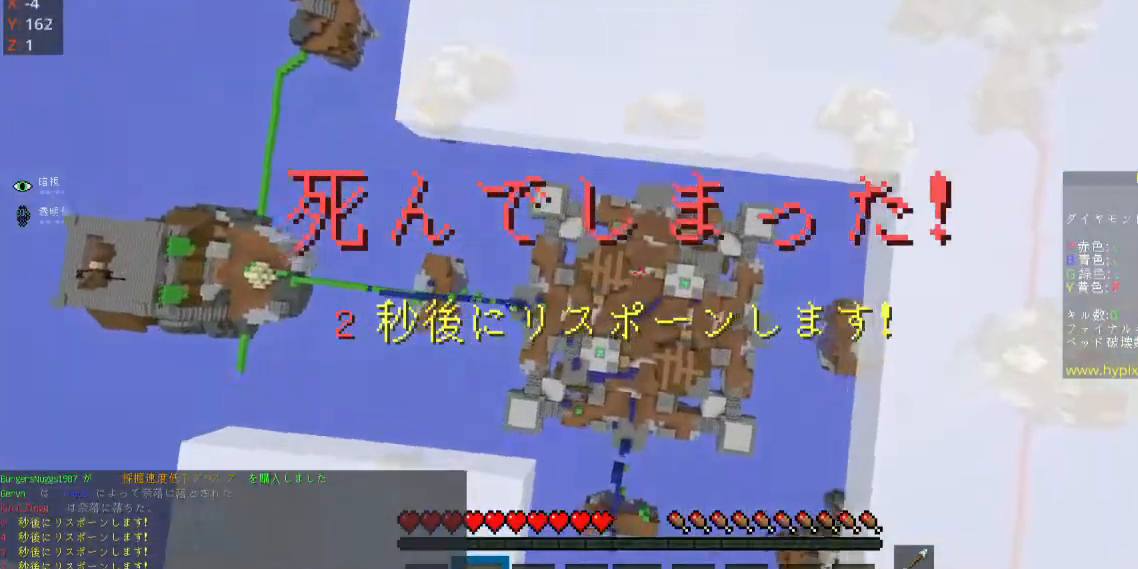
{"keys": [], "mouse": [], "events": []}
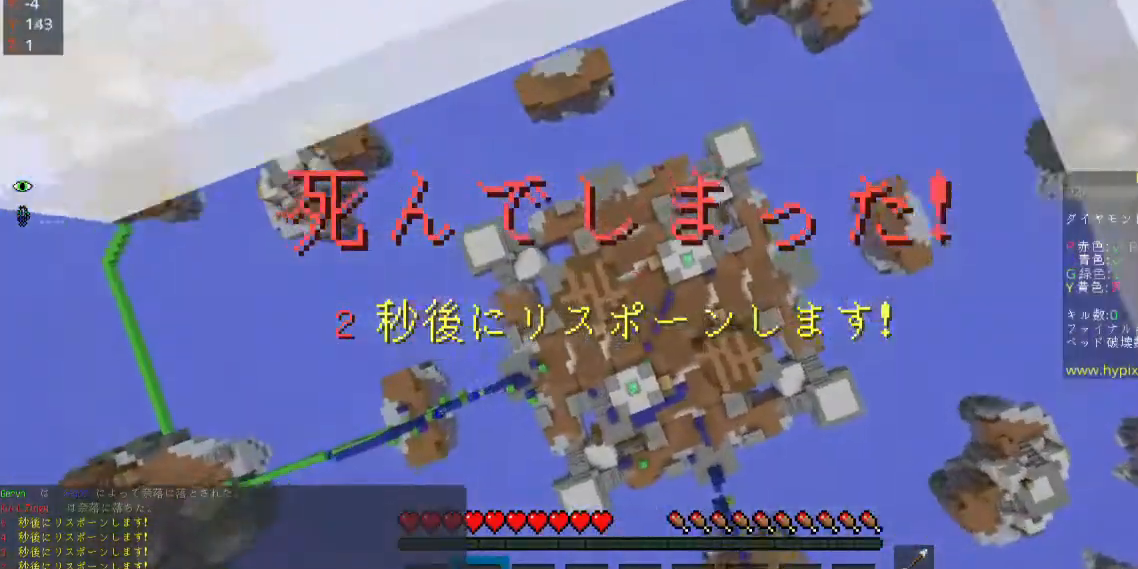
{"keys": [], "mouse": [], "events": []}
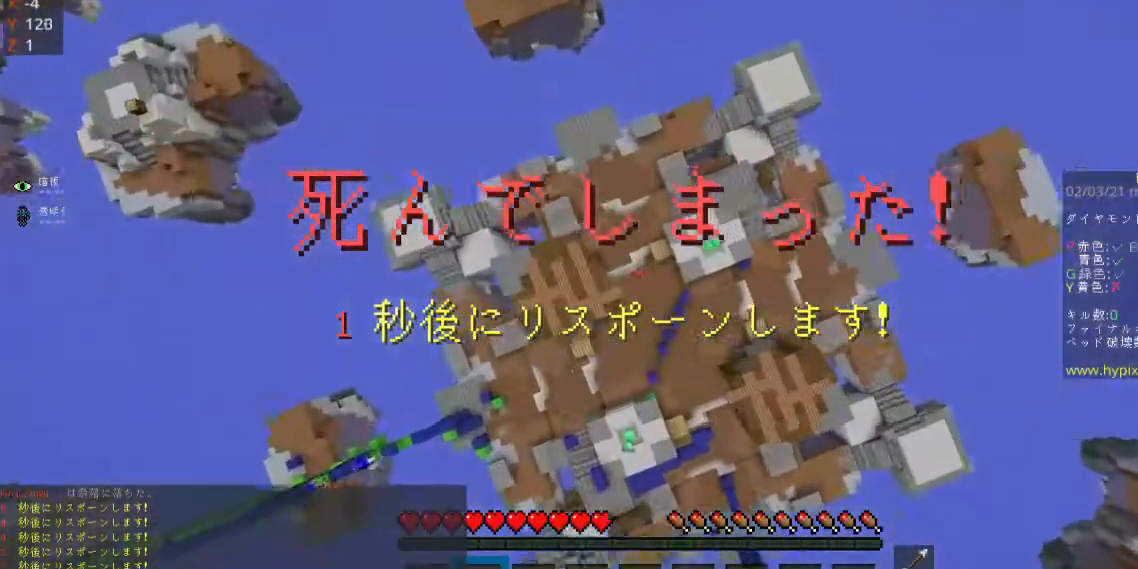
{"keys": [], "mouse": [], "events": []}
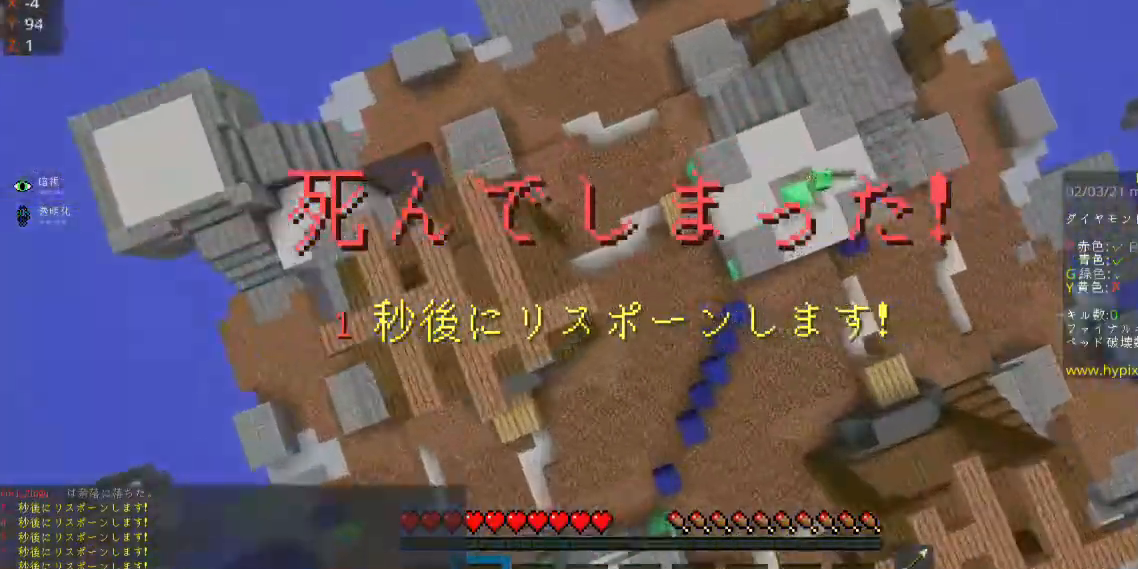
{"keys": ["w"], "mouse": [], "events": [[233, "w", "down"], [367, "w", "up"], [467, "w", "down"]]}
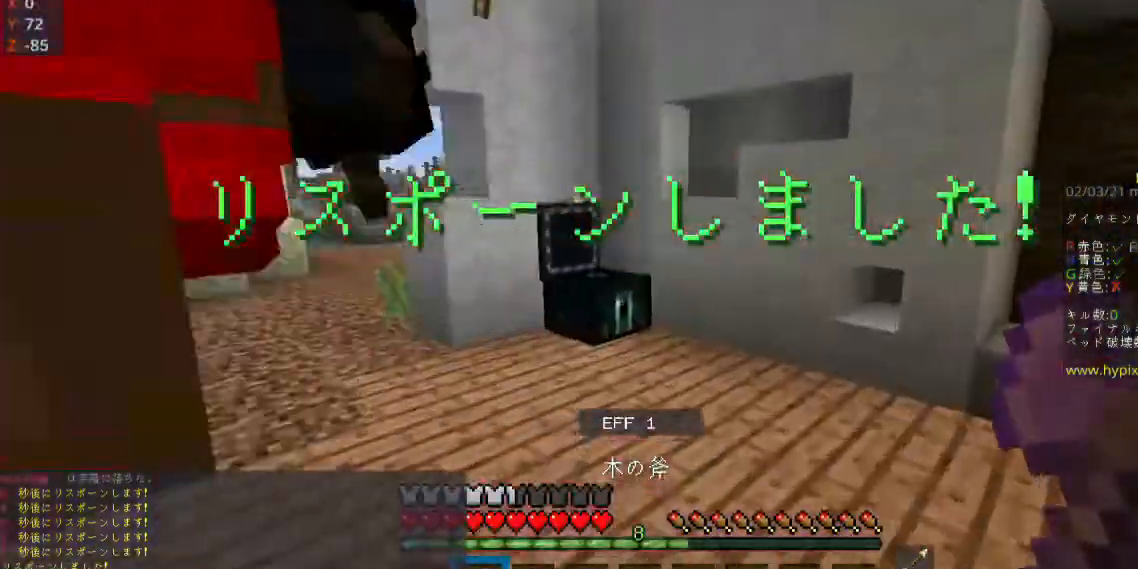
{"keys": ["w"], "mouse": [], "events": []}
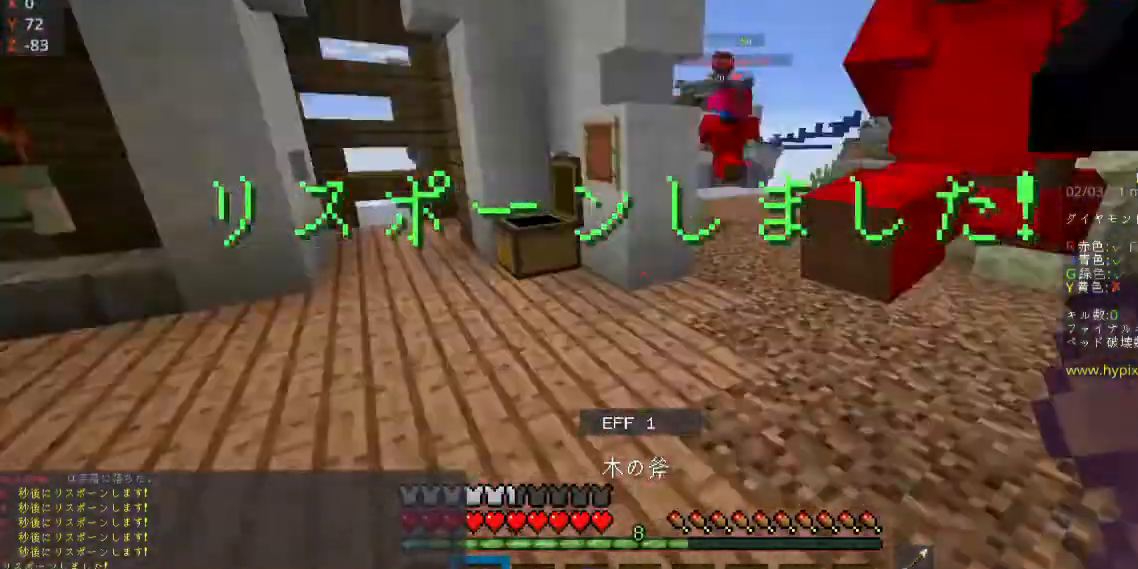
{"keys": ["w"], "mouse": [], "events": []}
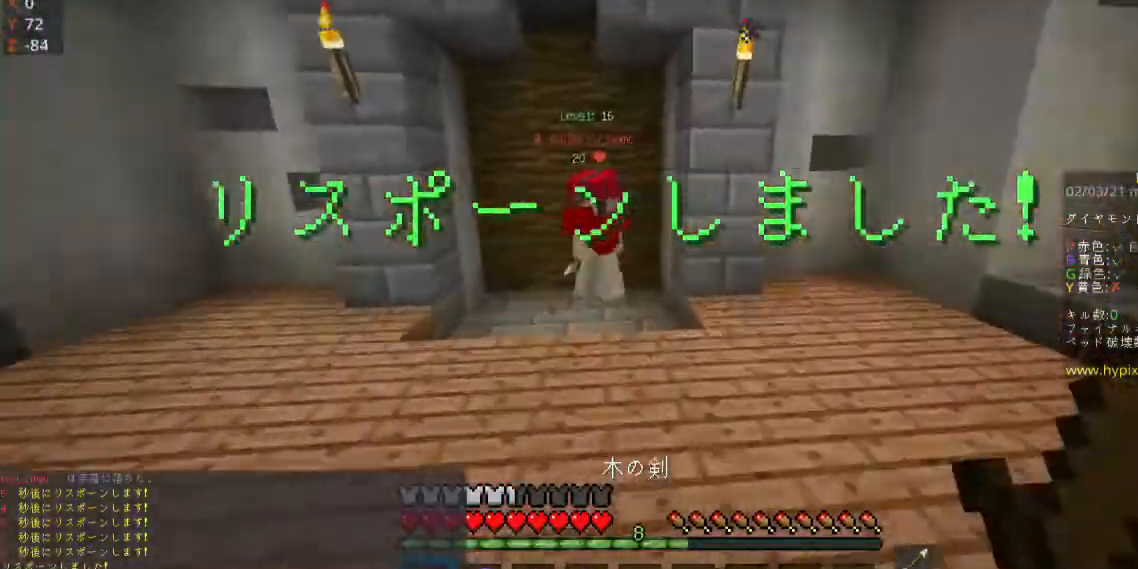
{"keys": ["a", "w"], "mouse": [], "events": [[333, "space", "down"], [433, "space", "up"], [500, "a", "down"]]}
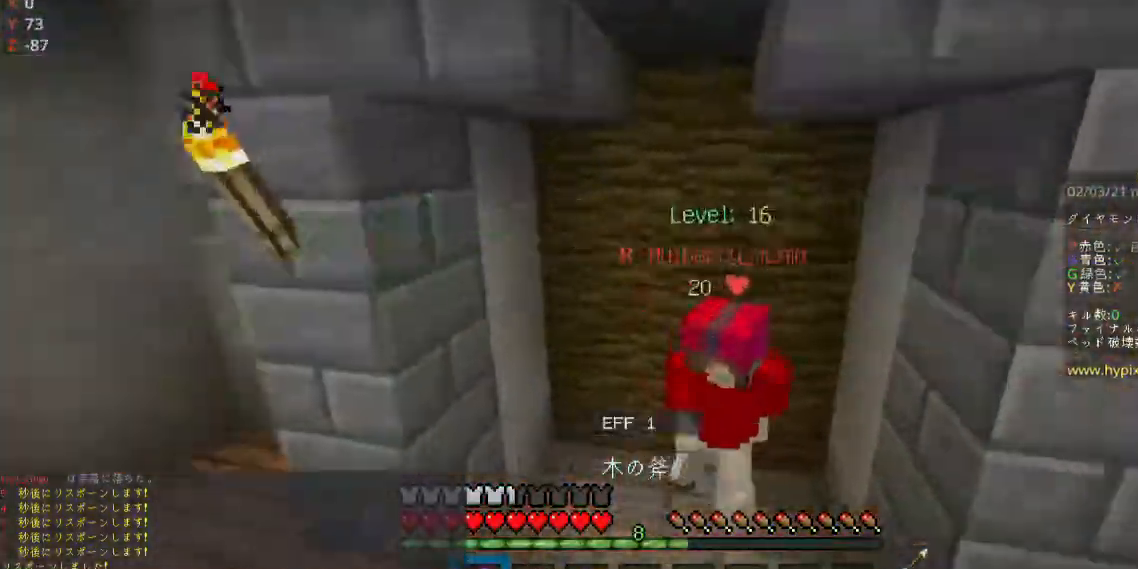
{"keys": ["a", "w"], "mouse": [], "events": []}
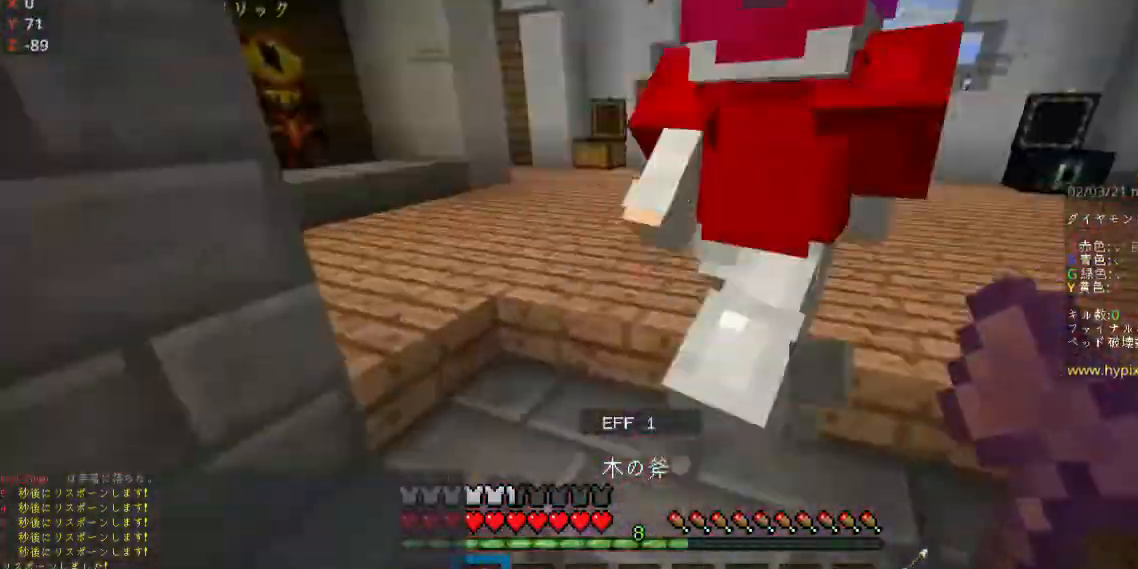
{"keys": ["w"], "mouse": [], "events": [[267, "a", "up"]]}
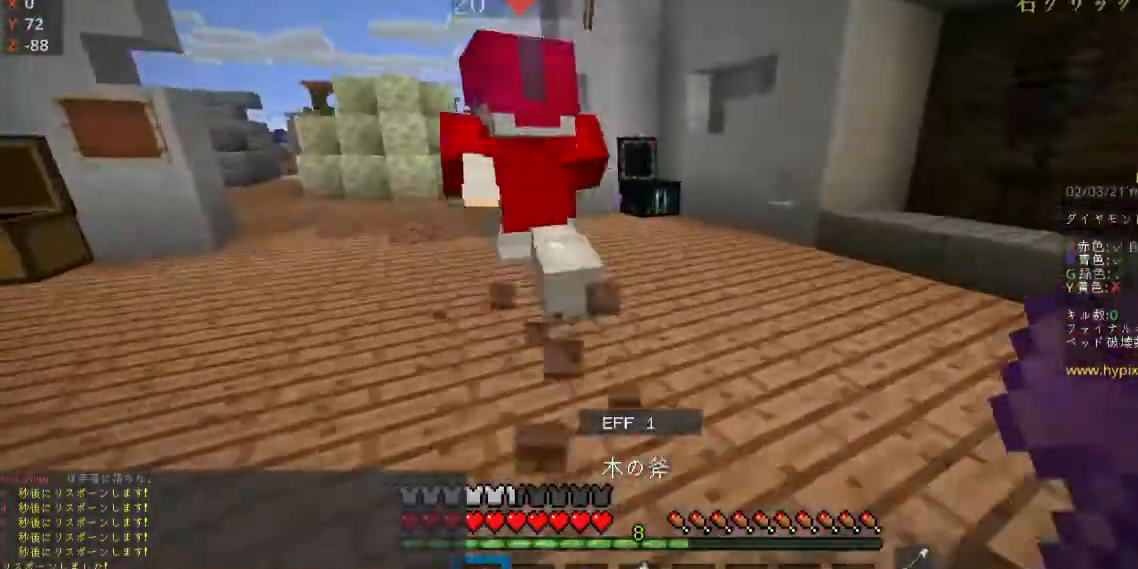
{"keys": ["w"], "mouse": [], "events": [[300, "space", "down"], [500, "space", "up"]]}
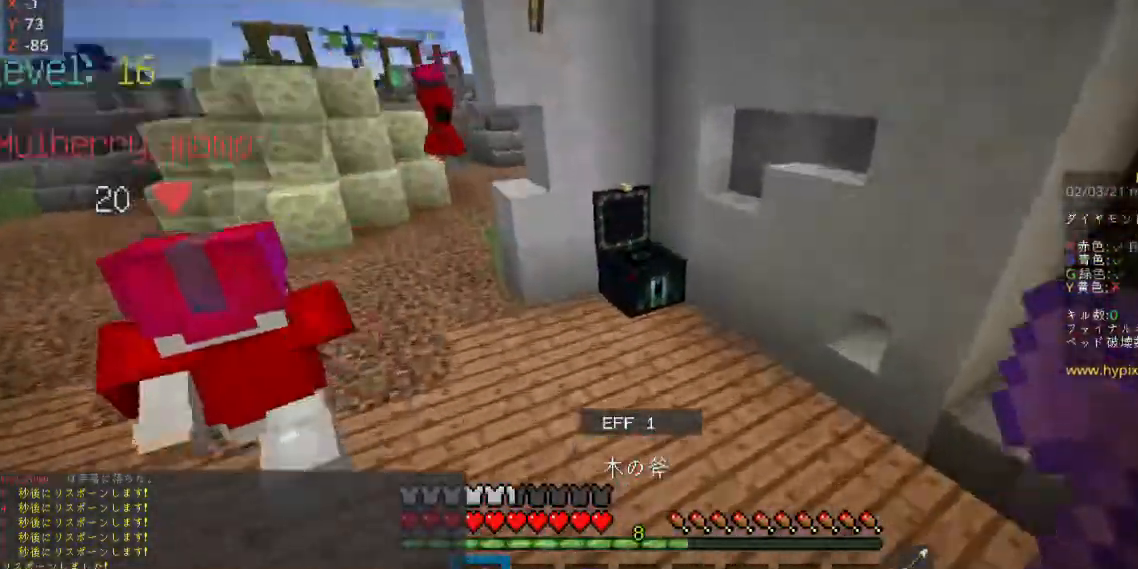
{"keys": [], "mouse": ["right"], "events": [[33, "mouse_right", "down"], [67, "w", "up"]]}
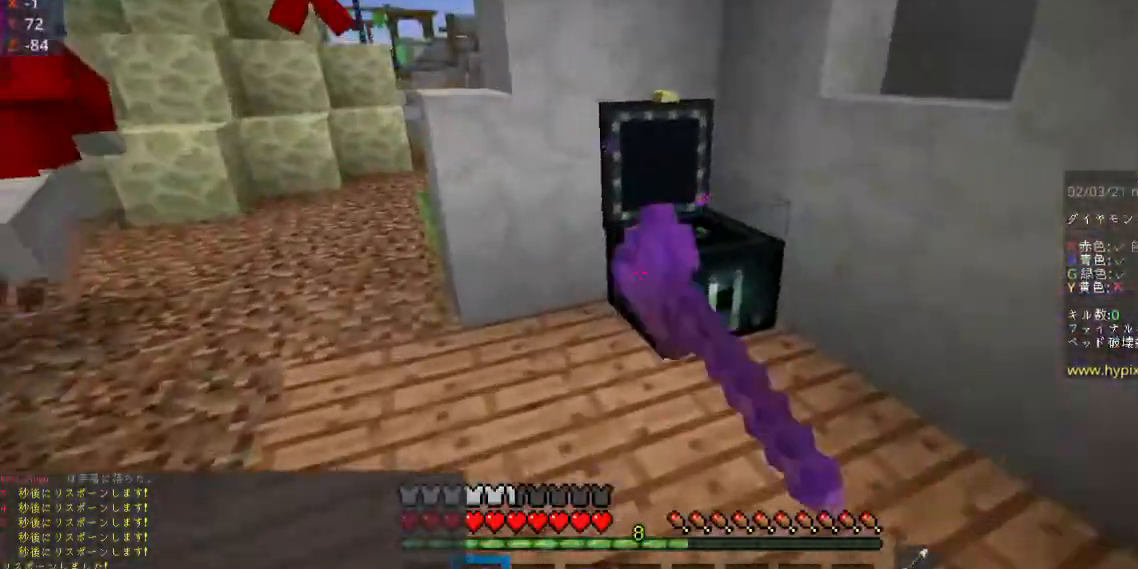
{"keys": [], "mouse": [], "events": [[200, "mouse_right", "up"]]}
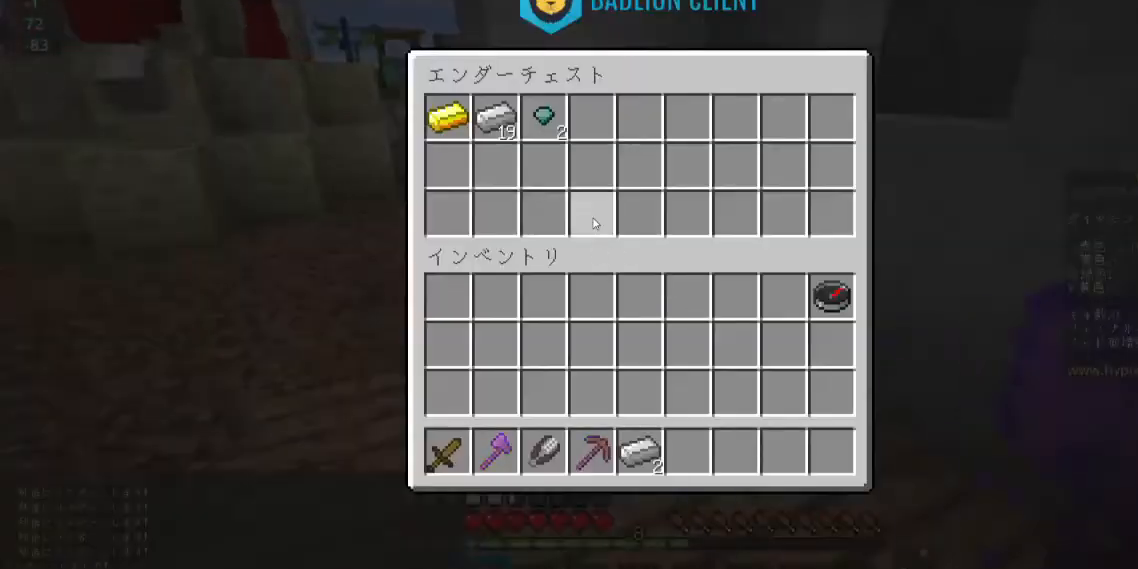
{"keys": [], "mouse": [], "events": []}
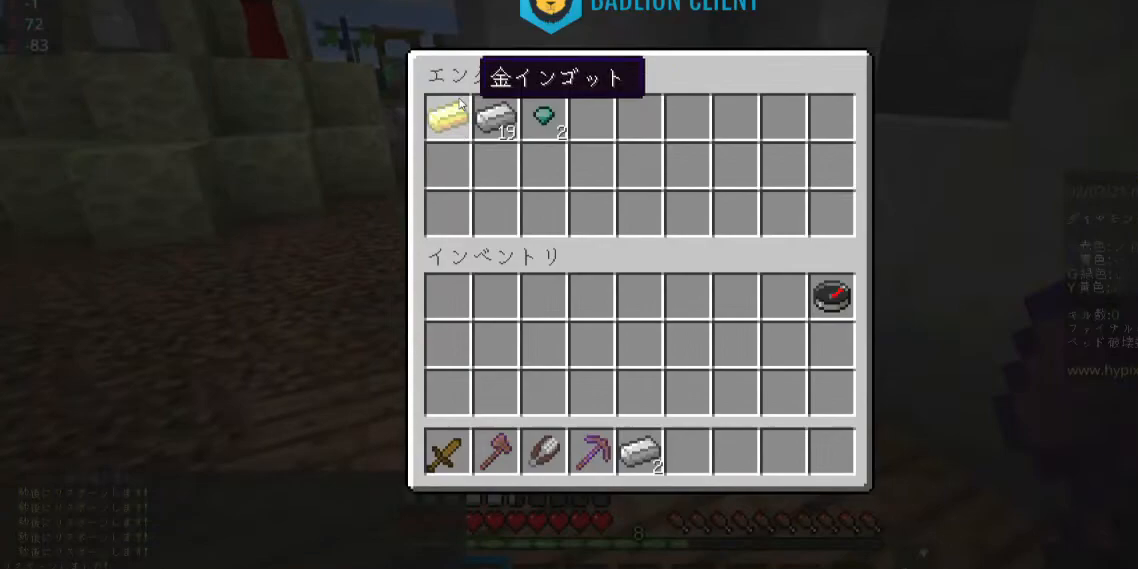
{"keys": ["w"], "mouse": [], "events": [[400, "mouse_left", "down"], [500, "mouse_left", "up"], [500, "w", "down"]]}
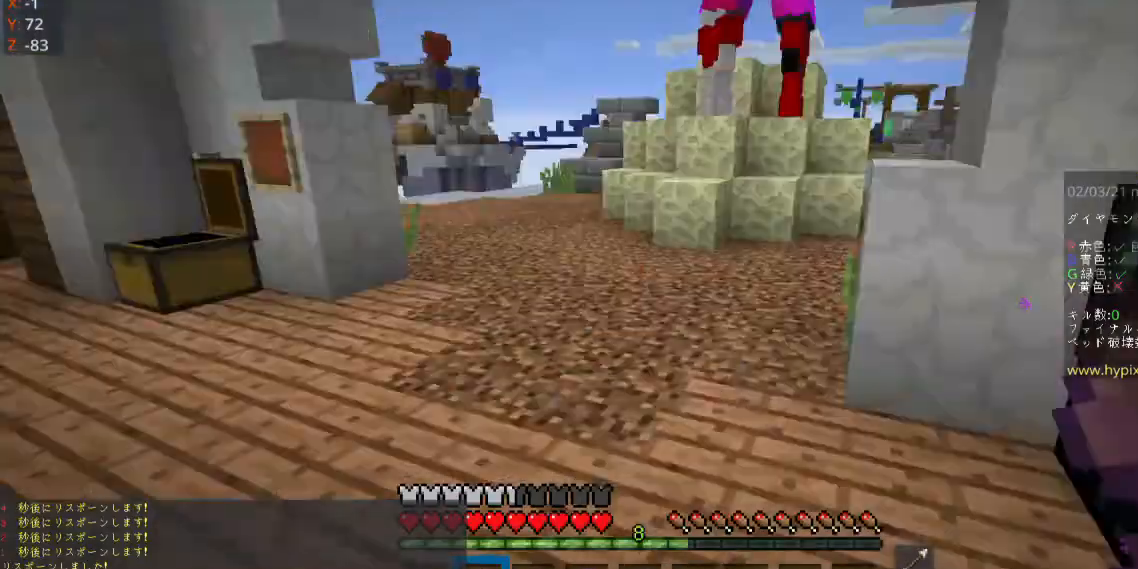
{"keys": ["w"], "mouse": [], "events": [[200, "a", "down"], [200, "space", "down"], [467, "a", "up"], [467, "space", "up"]]}